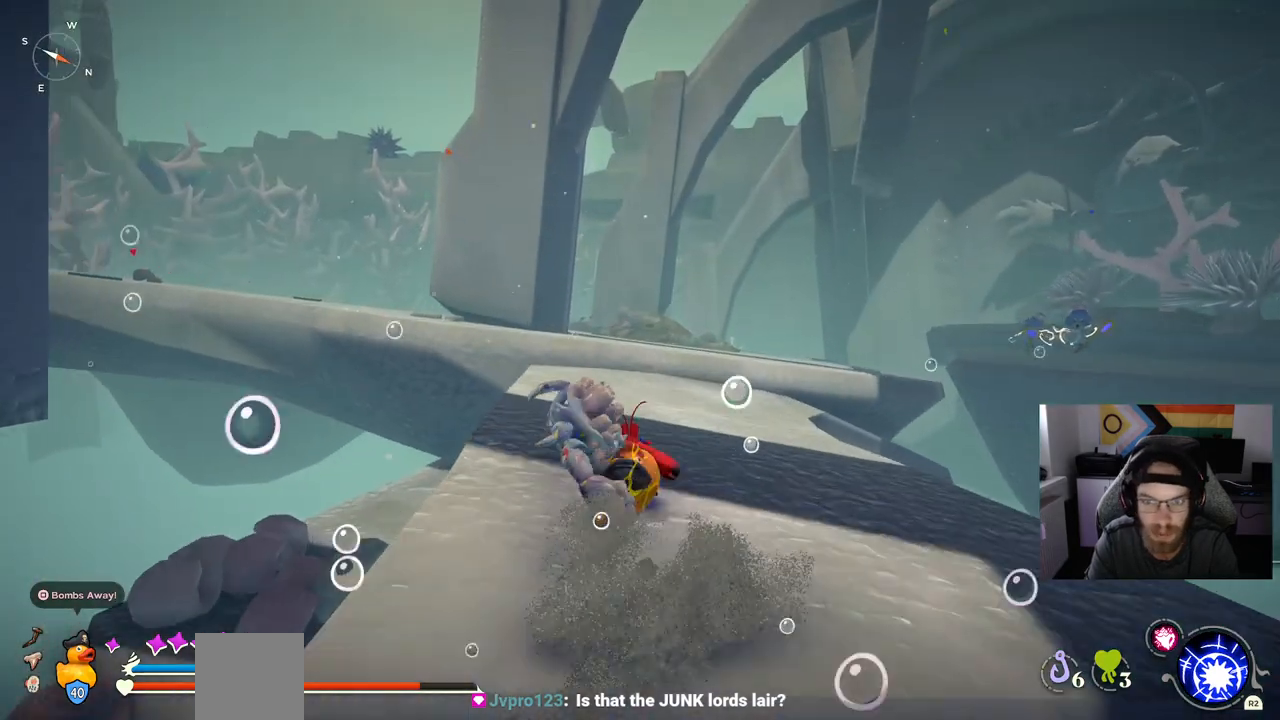
Gameplay with a controller (PlayStation layout); each line is a JSON object with the inputs held at the frame after it. "events" lists button and stick changes between this image and that frame as [ms after this image, input, new state], when the widget could be followed in between.
{"buttons": ["CIRCLE"], "left_stick": "up", "right_stick": "up-left", "events": []}
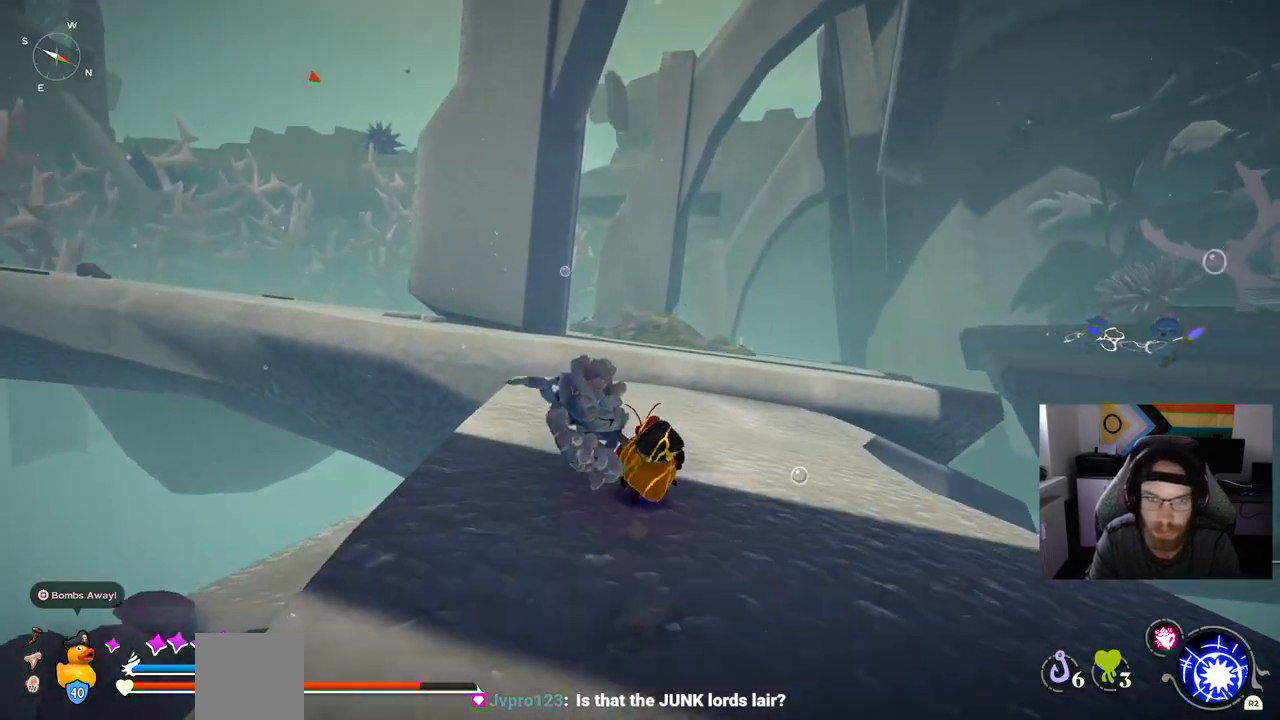
{"buttons": ["CIRCLE"], "left_stick": "up", "right_stick": "up-left", "events": []}
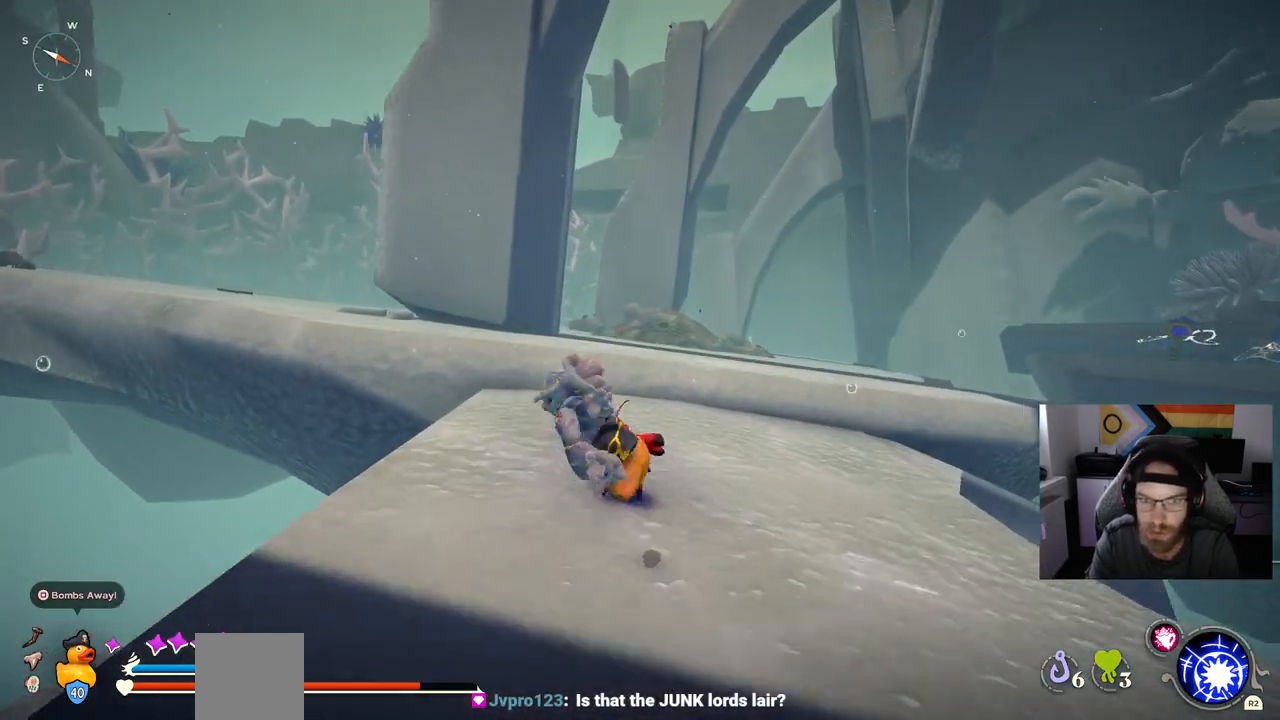
{"buttons": ["CIRCLE"], "left_stick": "up", "right_stick": "up-left", "events": []}
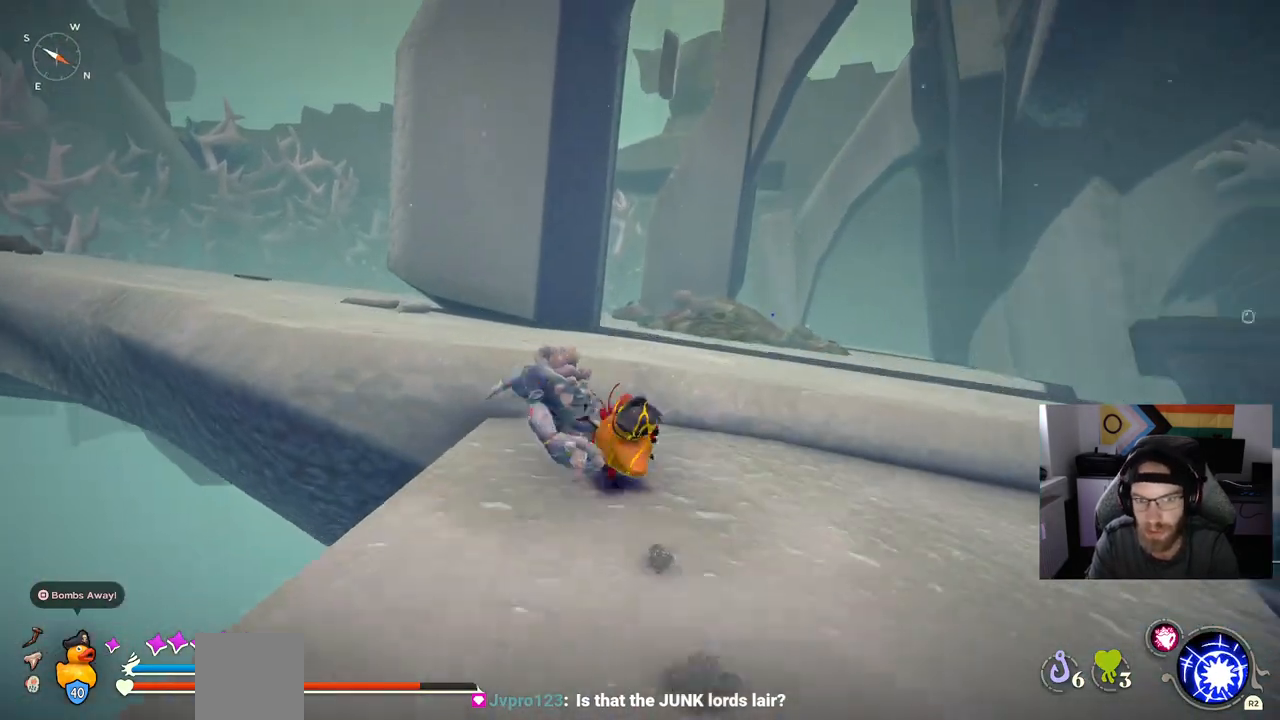
{"buttons": [], "left_stick": "up", "right_stick": "up-left", "events": [[83, "CIRCLE", "up"], [83, "CROSS", "down"], [167, "CIRCLE", "down"], [217, "CIRCLE", "up"], [233, "CROSS", "up"]]}
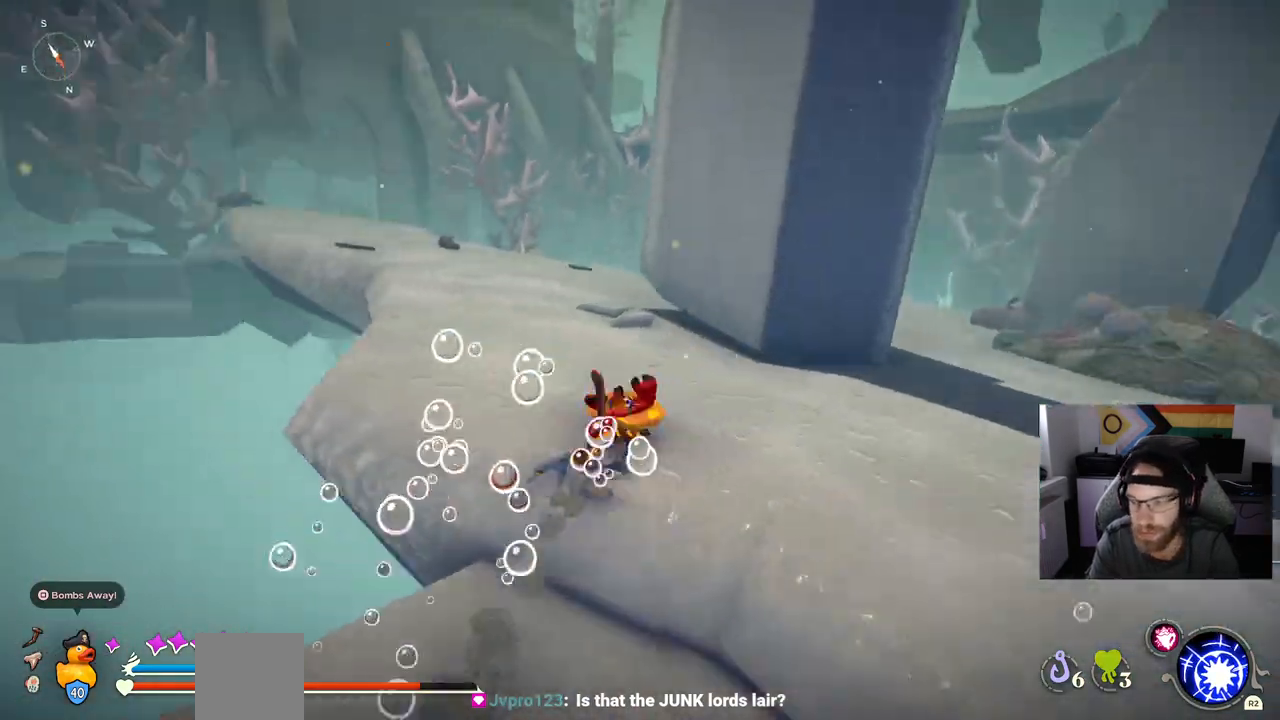
{"buttons": ["CIRCLE"], "left_stick": "up", "right_stick": "up-left", "events": [[183, "CIRCLE", "down"]]}
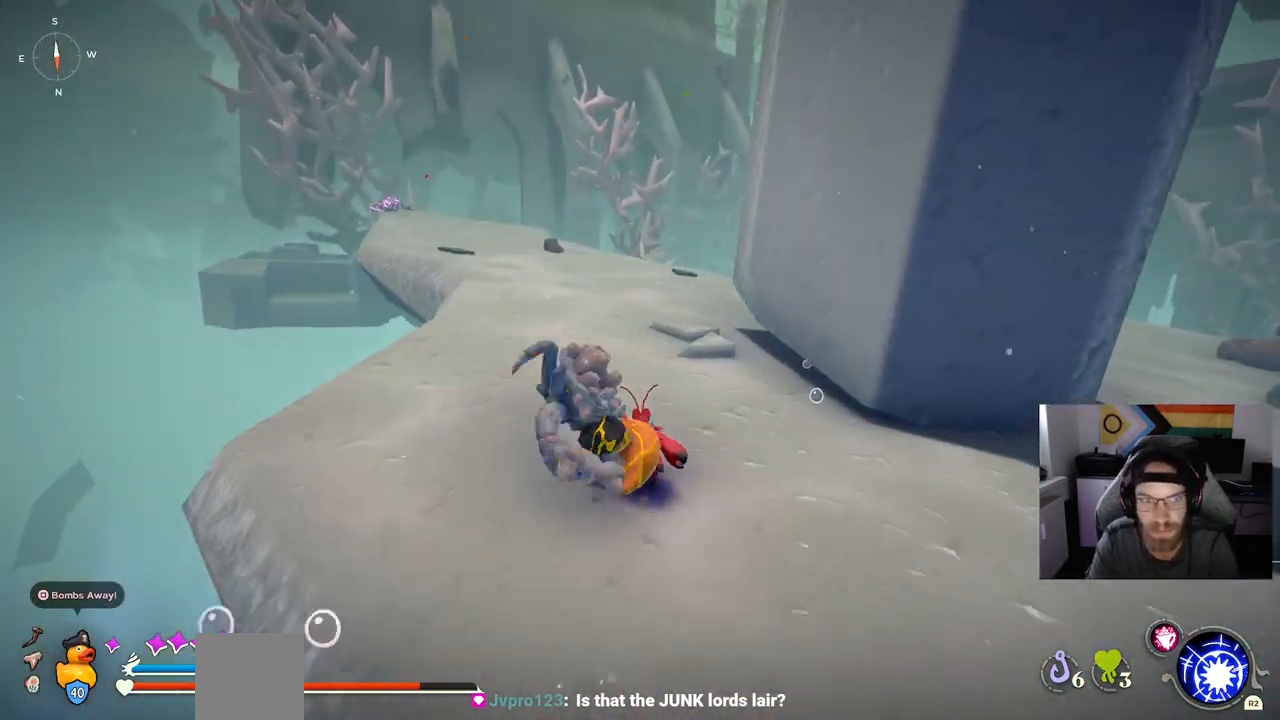
{"buttons": ["CIRCLE"], "left_stick": "up", "right_stick": "up-left", "events": []}
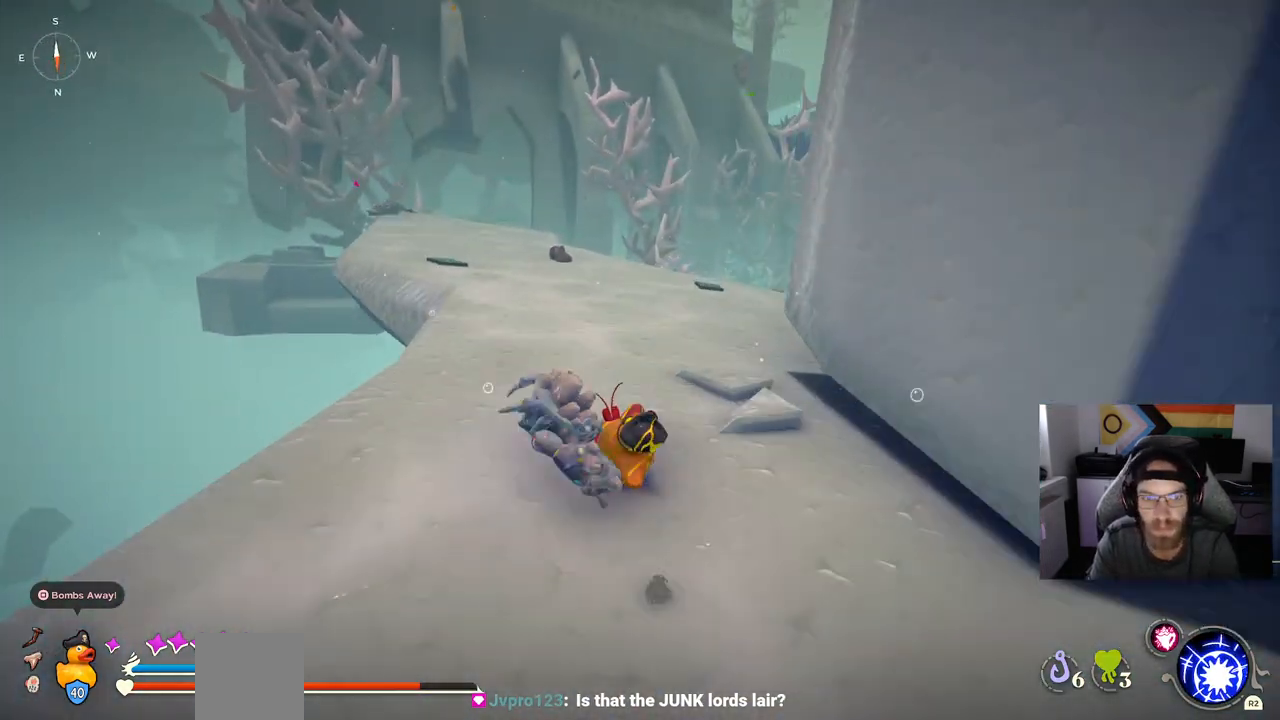
{"buttons": ["CIRCLE"], "left_stick": "up", "right_stick": "up-left", "events": []}
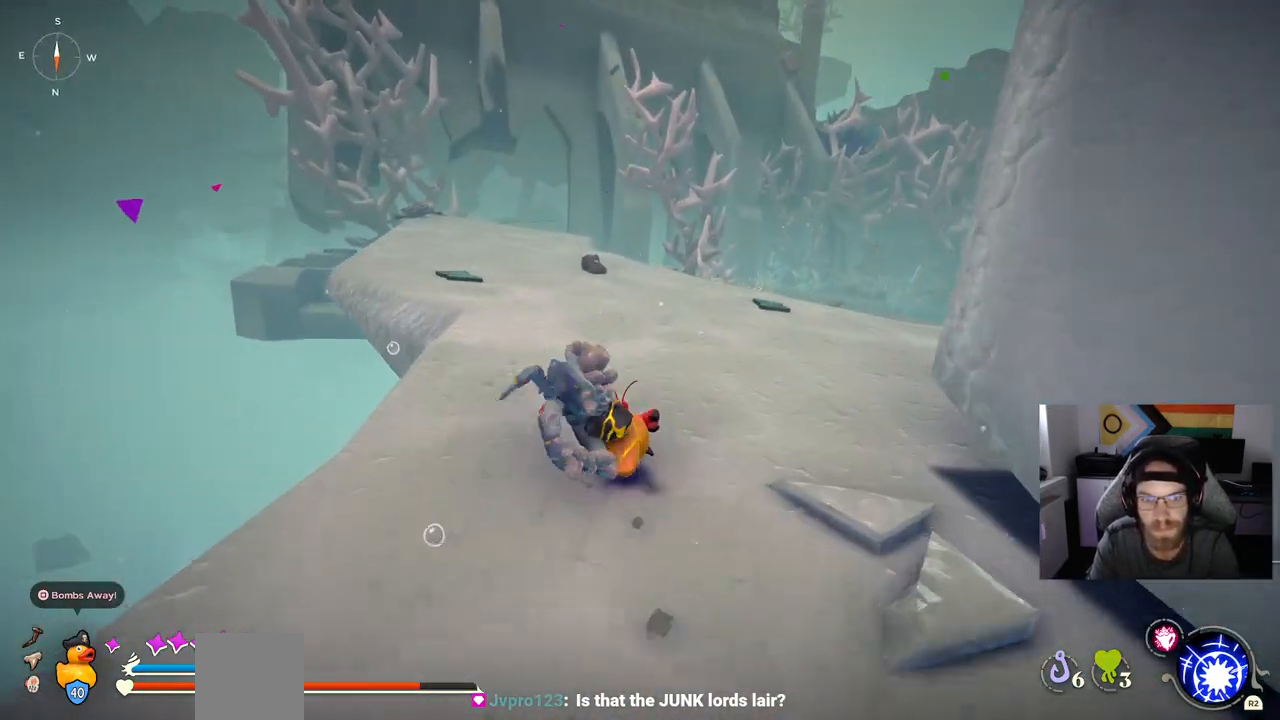
{"buttons": ["CIRCLE"], "left_stick": "up", "right_stick": "up-left", "events": []}
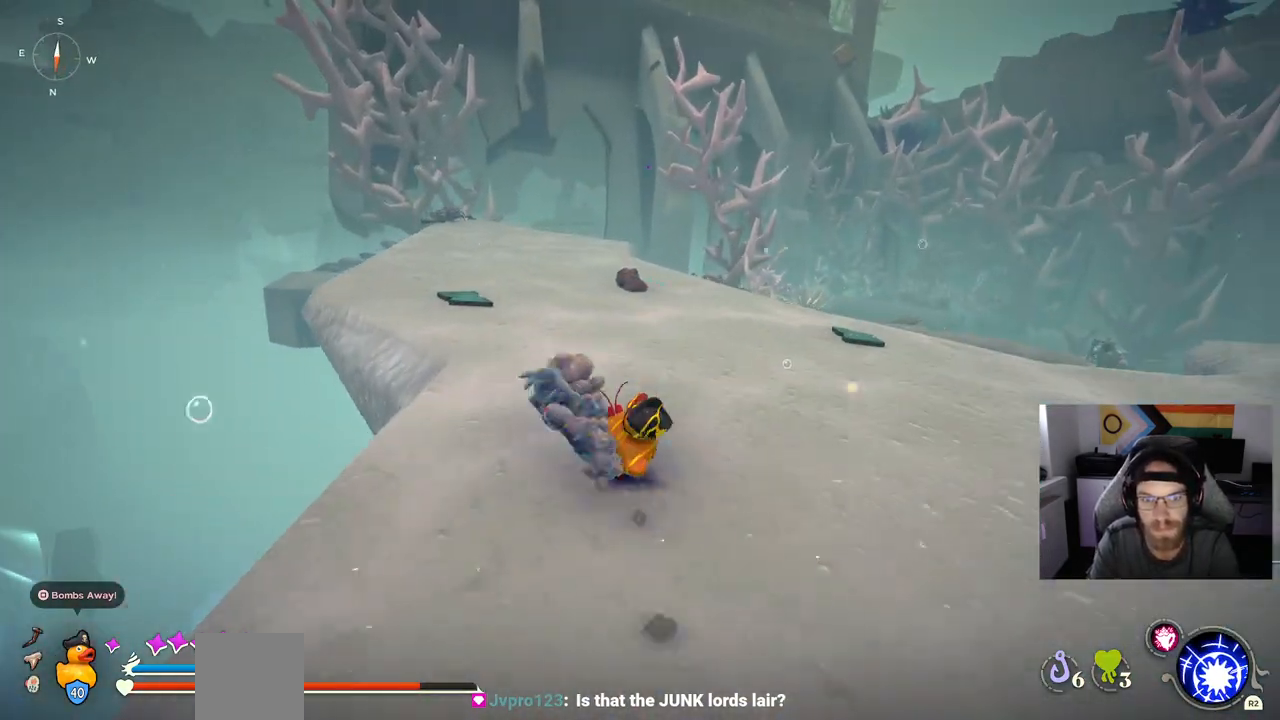
{"buttons": ["CIRCLE"], "left_stick": "up", "right_stick": "center", "events": [[367, "right_stick", "center"]]}
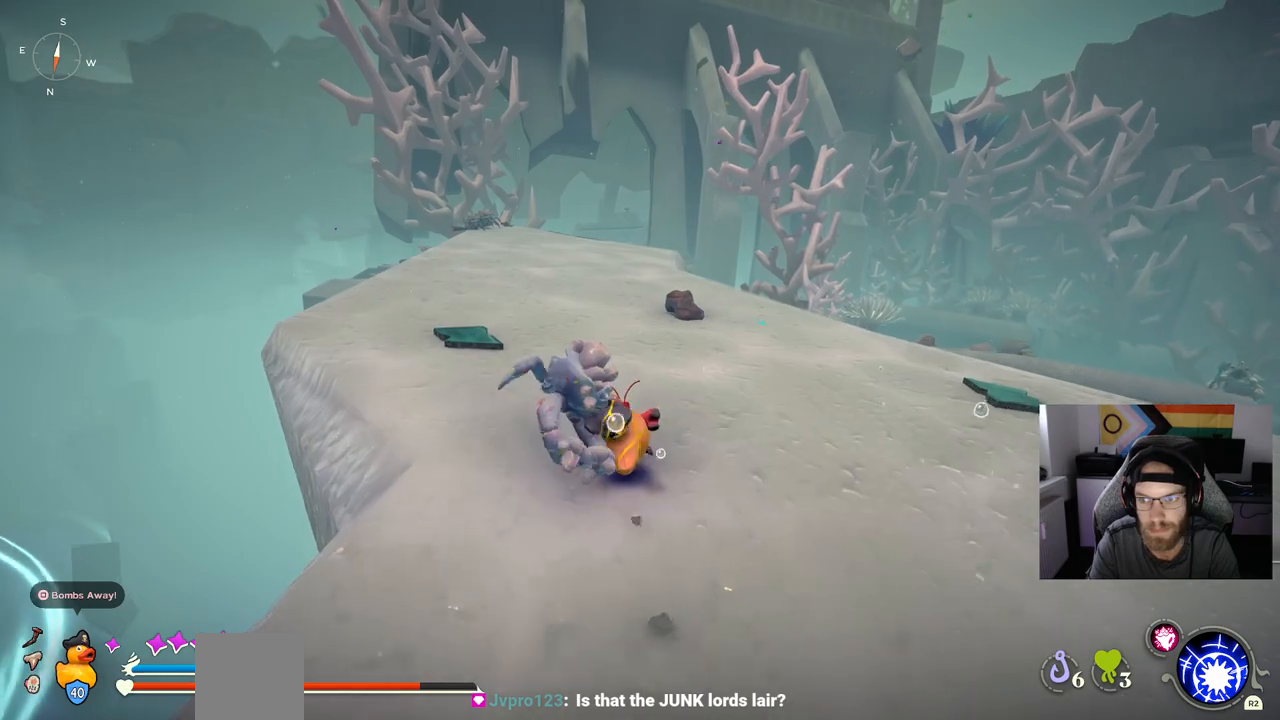
{"buttons": ["CIRCLE"], "left_stick": "up", "right_stick": "center", "events": []}
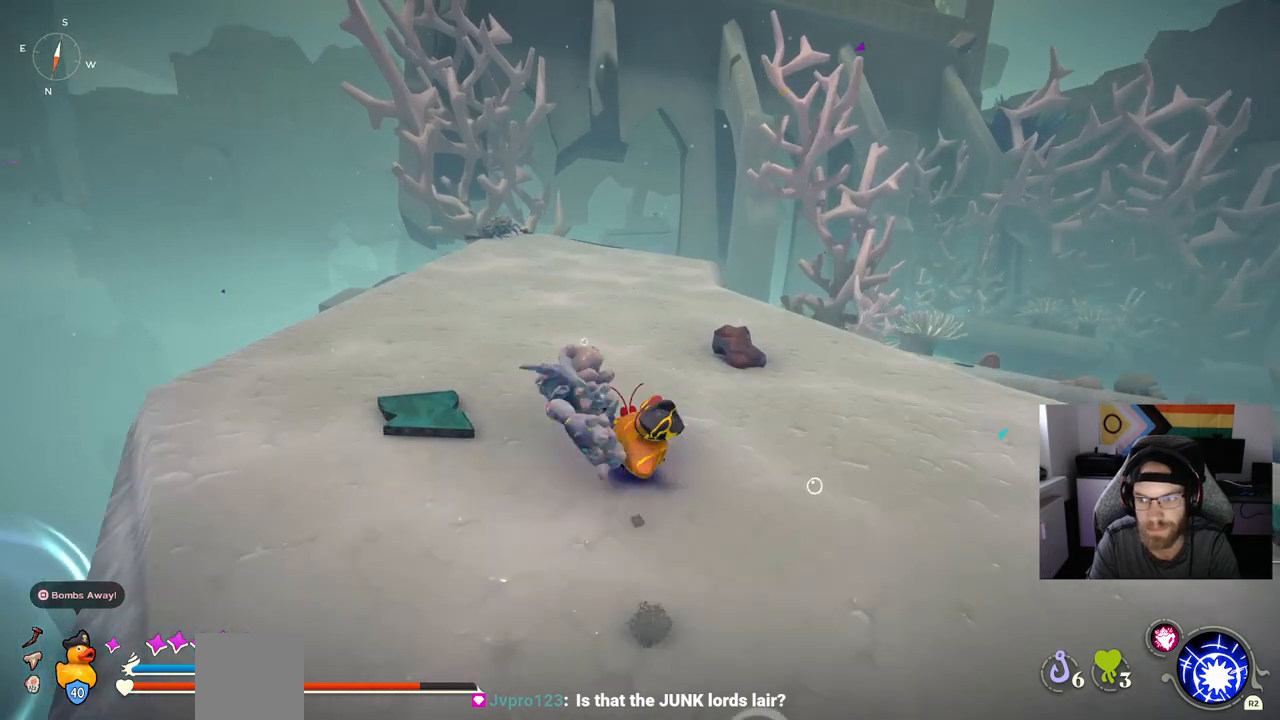
{"buttons": ["CIRCLE"], "left_stick": "up", "right_stick": "center", "events": []}
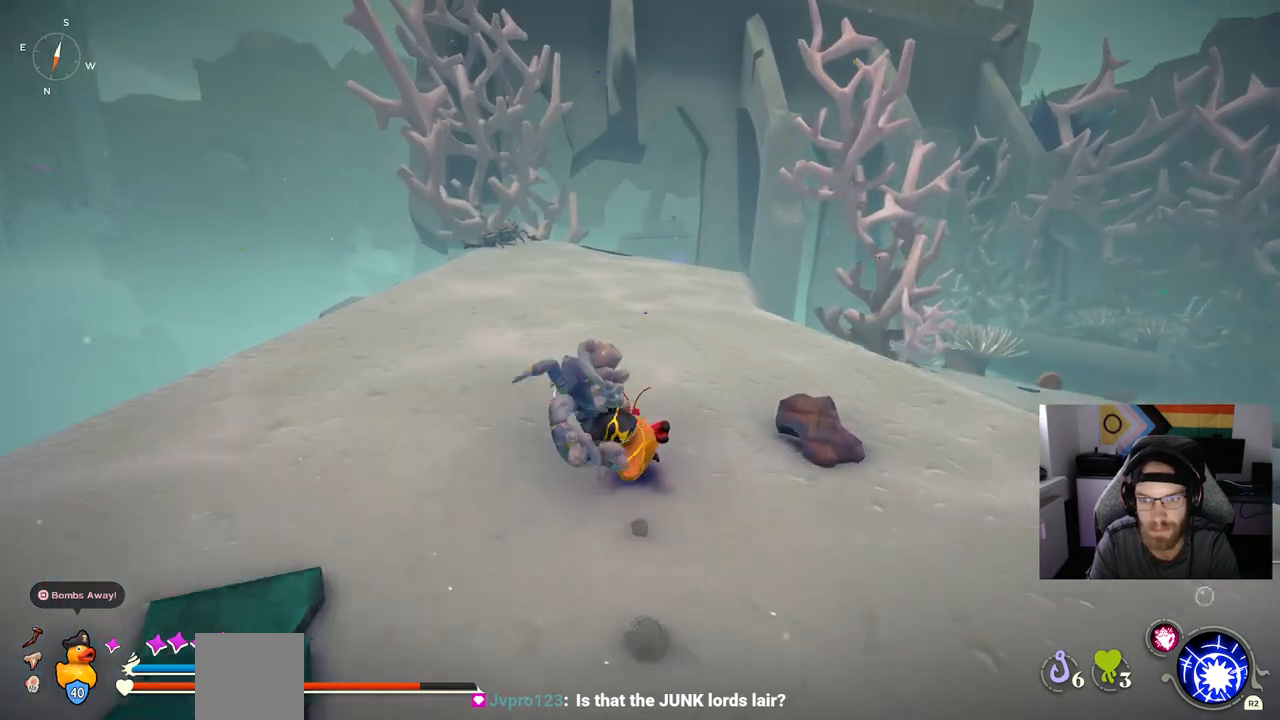
{"buttons": ["CIRCLE"], "left_stick": "up", "right_stick": "center", "events": []}
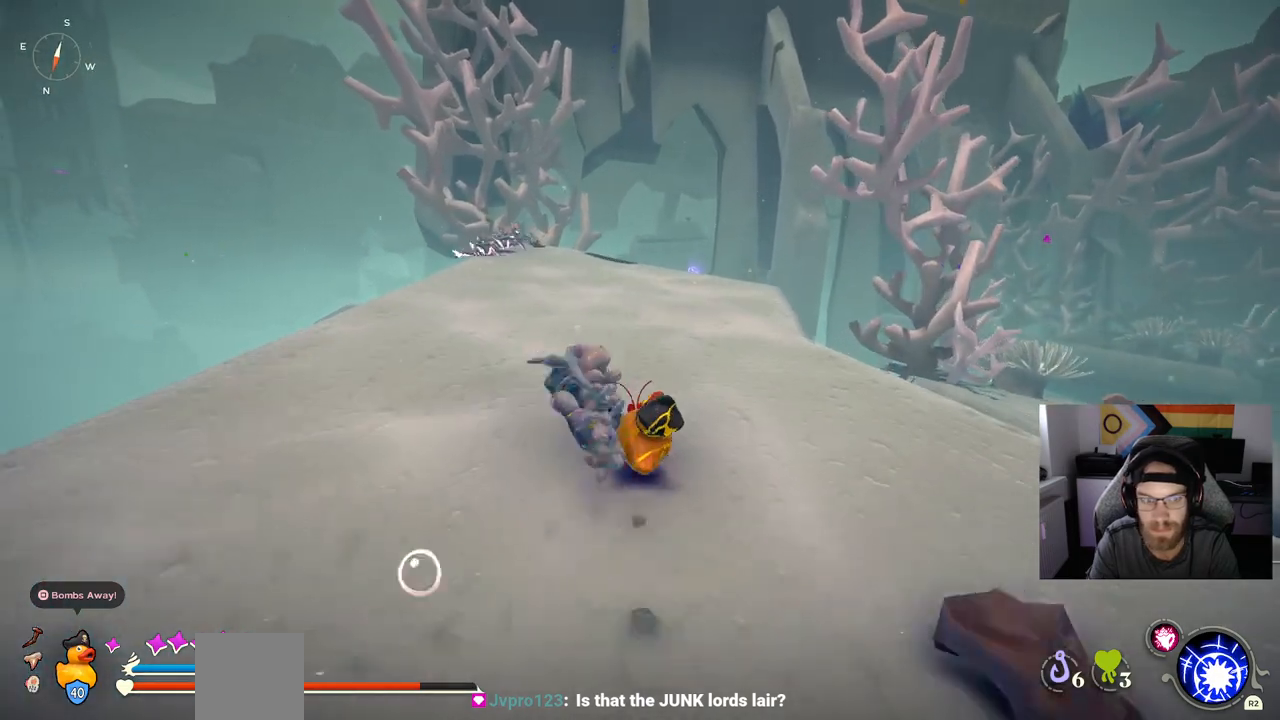
{"buttons": ["CIRCLE"], "left_stick": "up", "right_stick": "center", "events": []}
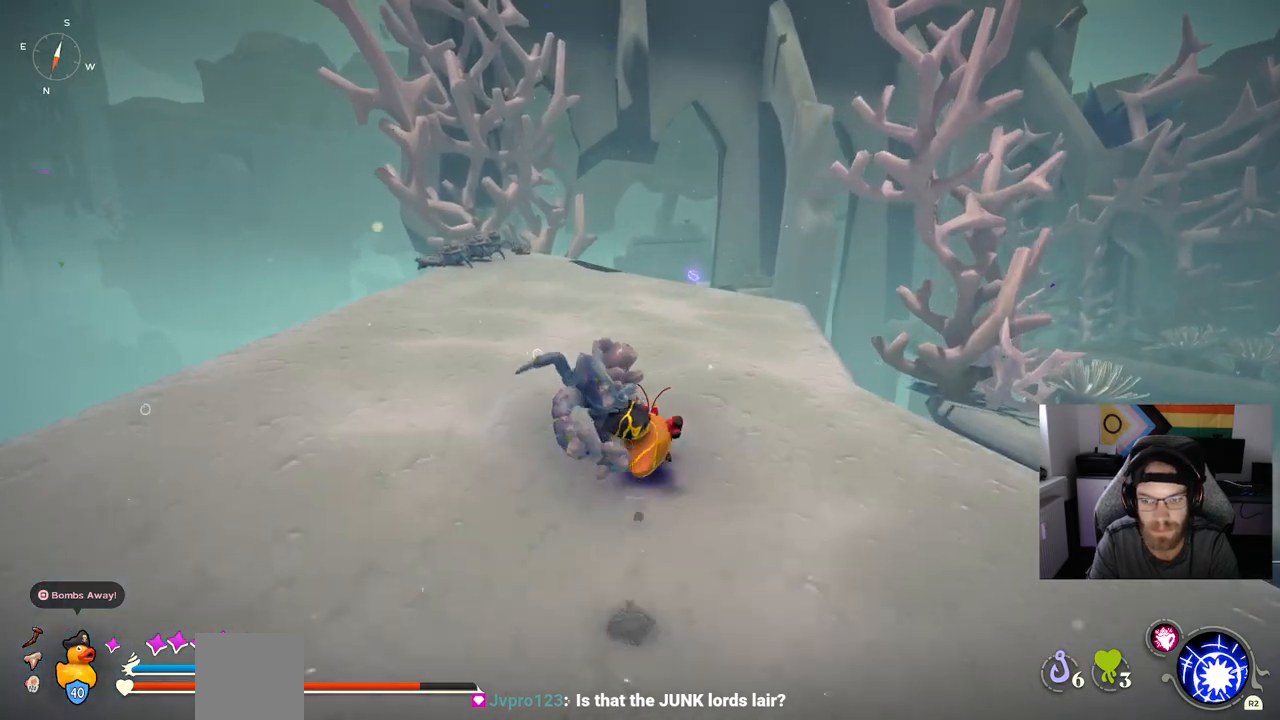
{"buttons": ["CIRCLE"], "left_stick": "up", "right_stick": "center", "events": []}
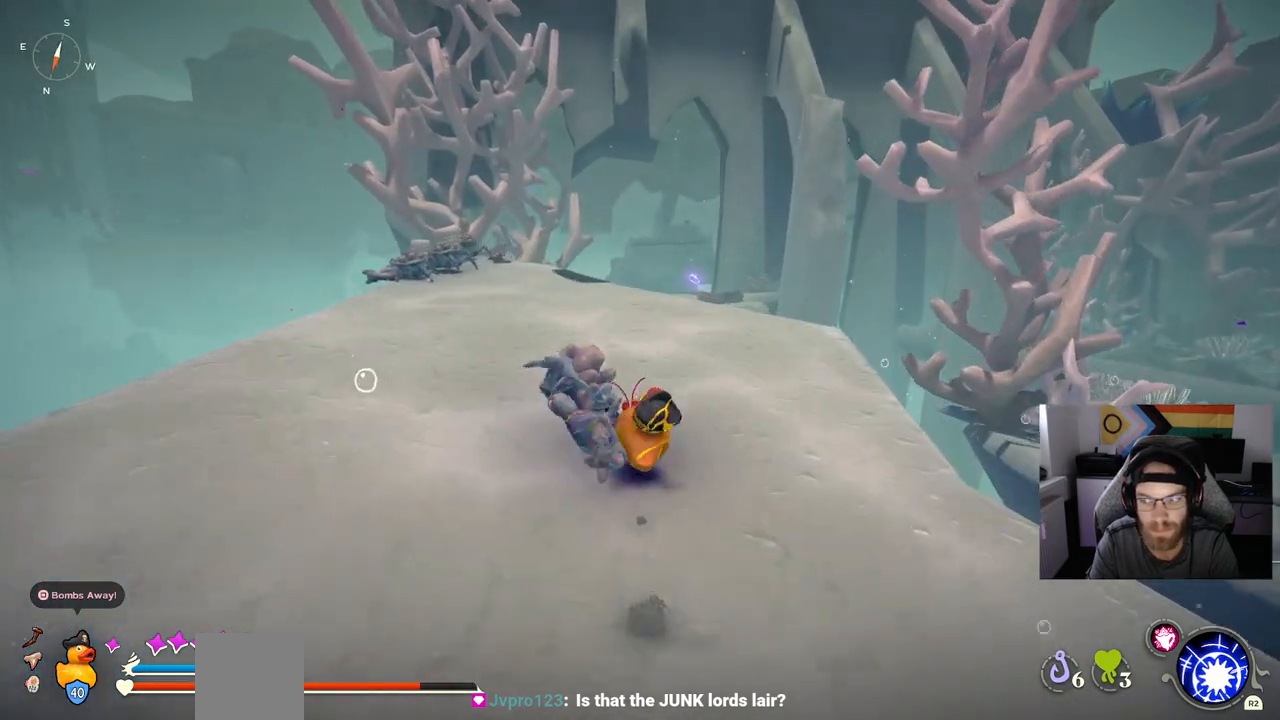
{"buttons": ["CIRCLE"], "left_stick": "up", "right_stick": "center", "events": [[83, "CIRCLE", "up"], [483, "CIRCLE", "down"]]}
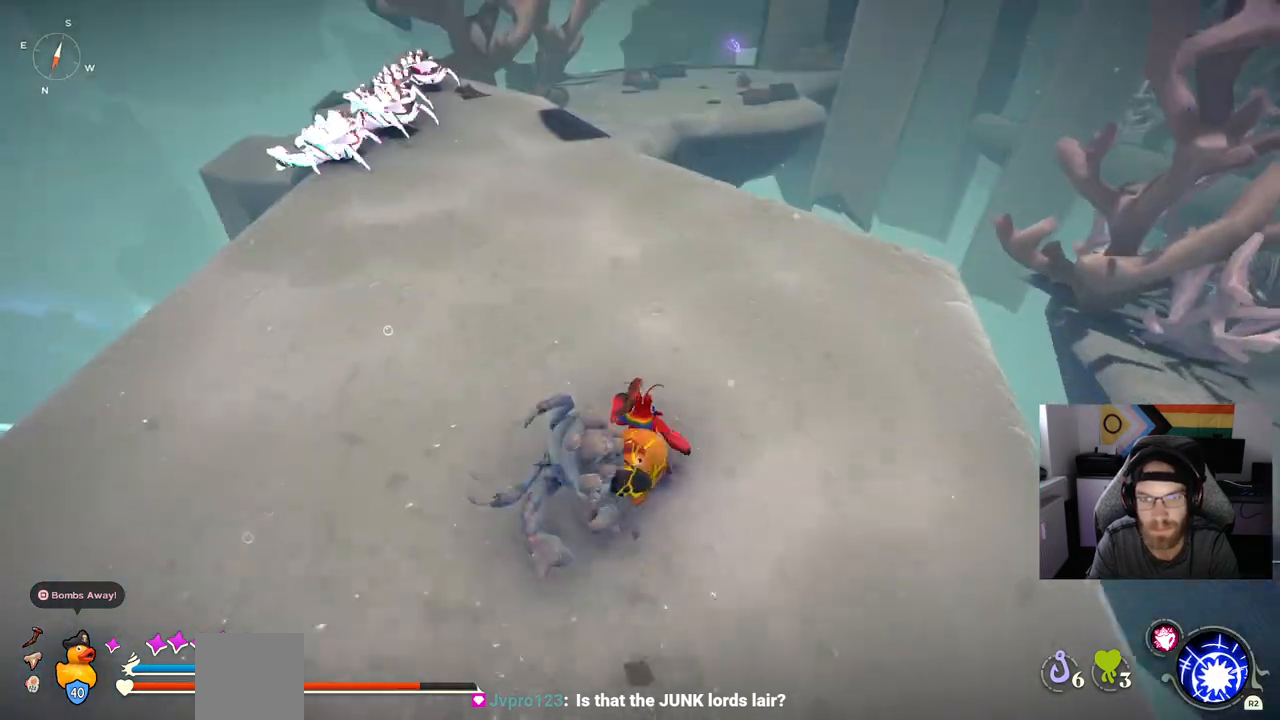
{"buttons": ["CIRCLE"], "left_stick": "up", "right_stick": "center", "events": []}
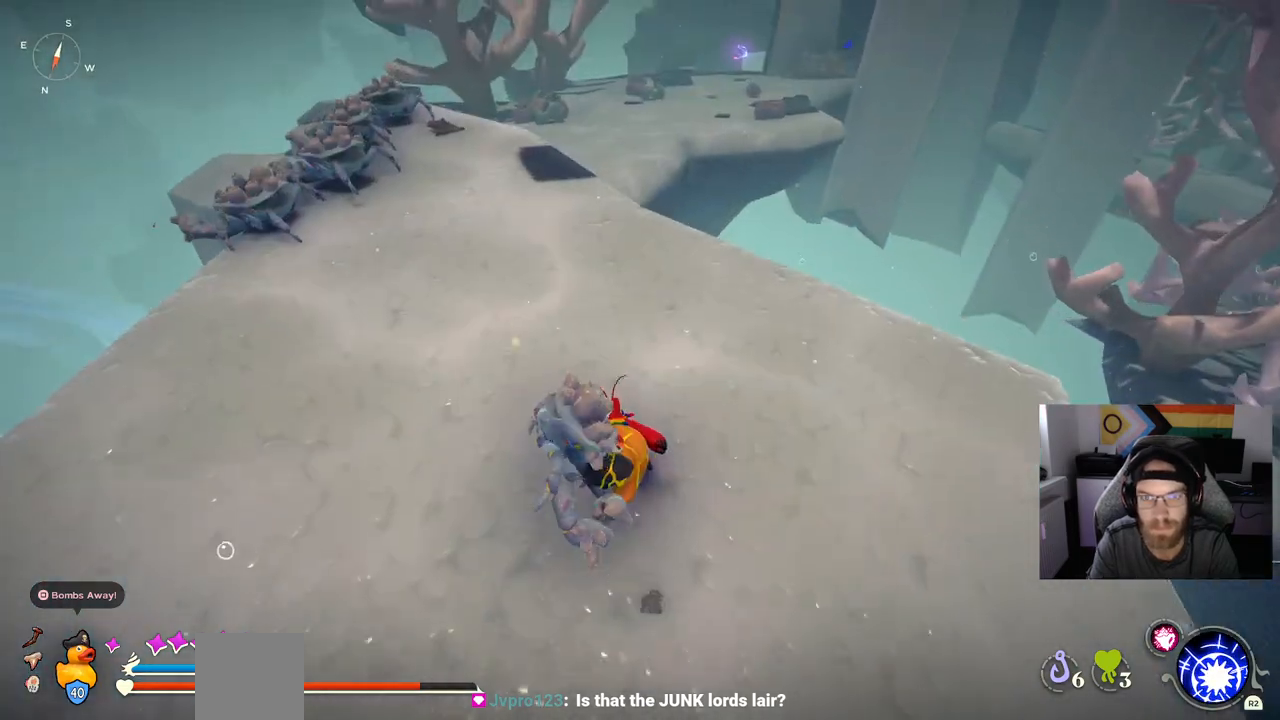
{"buttons": ["CIRCLE"], "left_stick": "up", "right_stick": "center", "events": []}
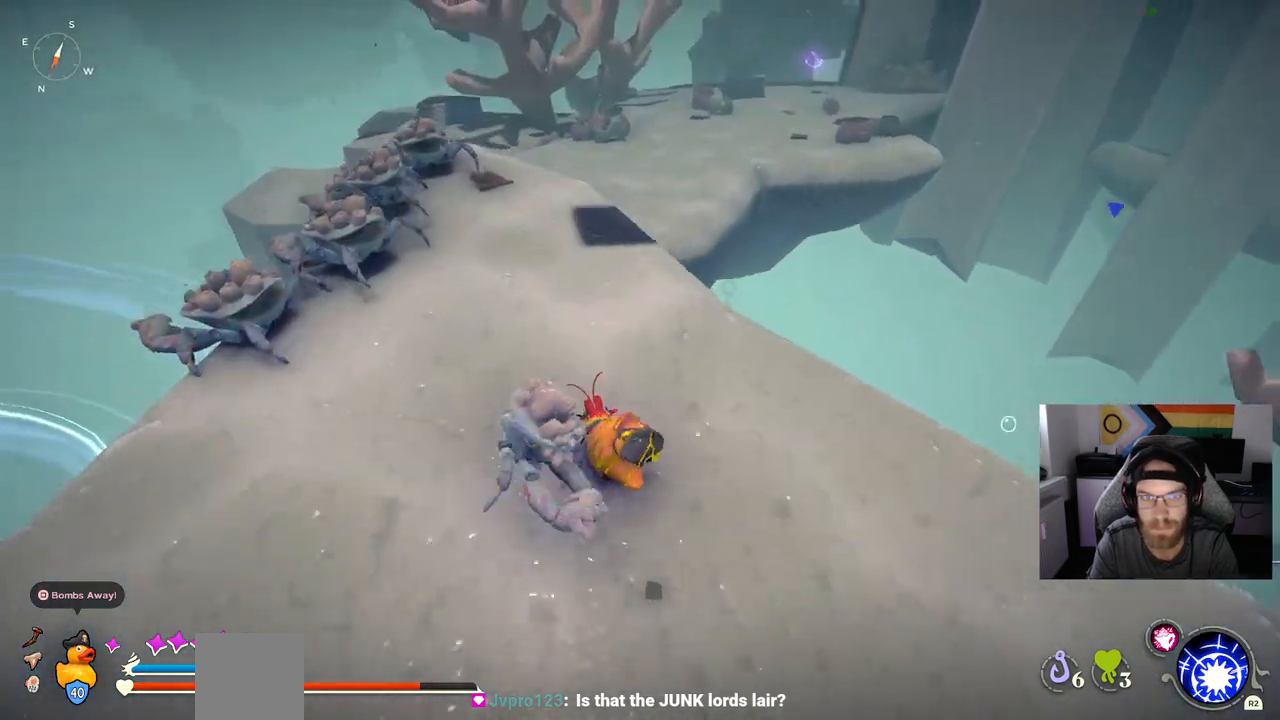
{"buttons": ["CIRCLE"], "left_stick": "up", "right_stick": "center", "events": []}
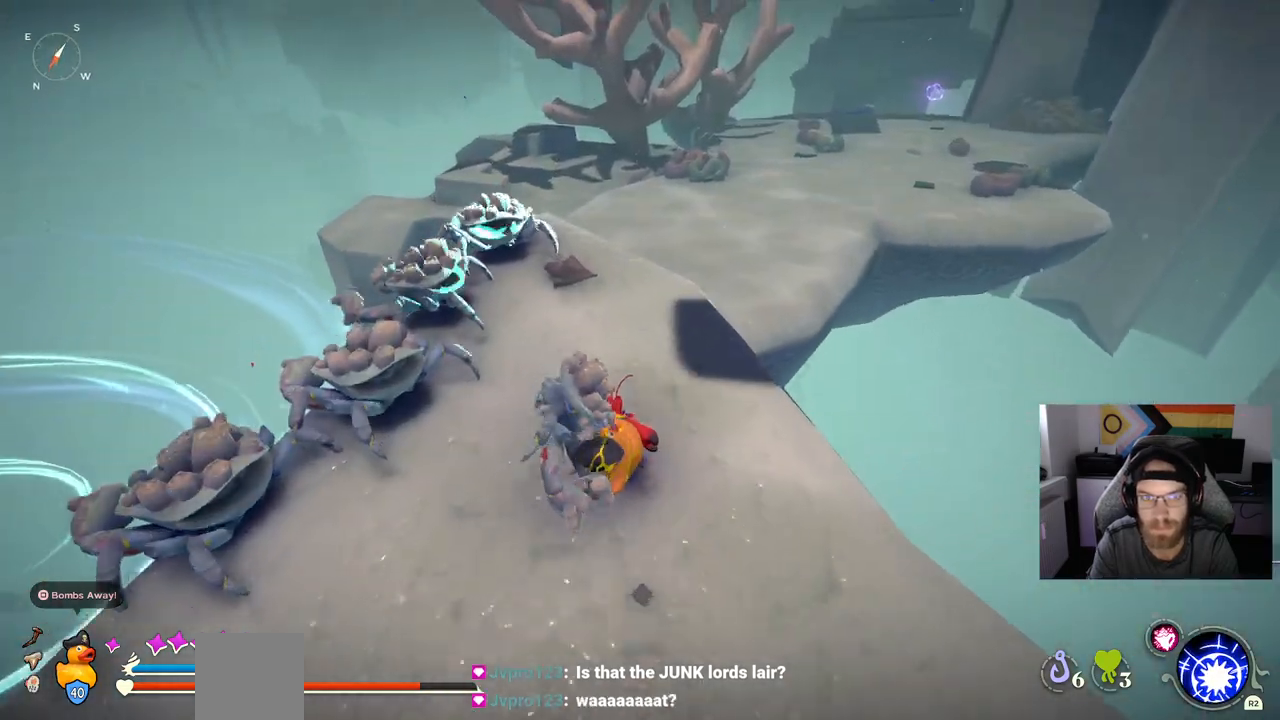
{"buttons": ["CIRCLE"], "left_stick": "up", "right_stick": "center", "events": [[317, "CROSS", "down"], [367, "CROSS", "up"]]}
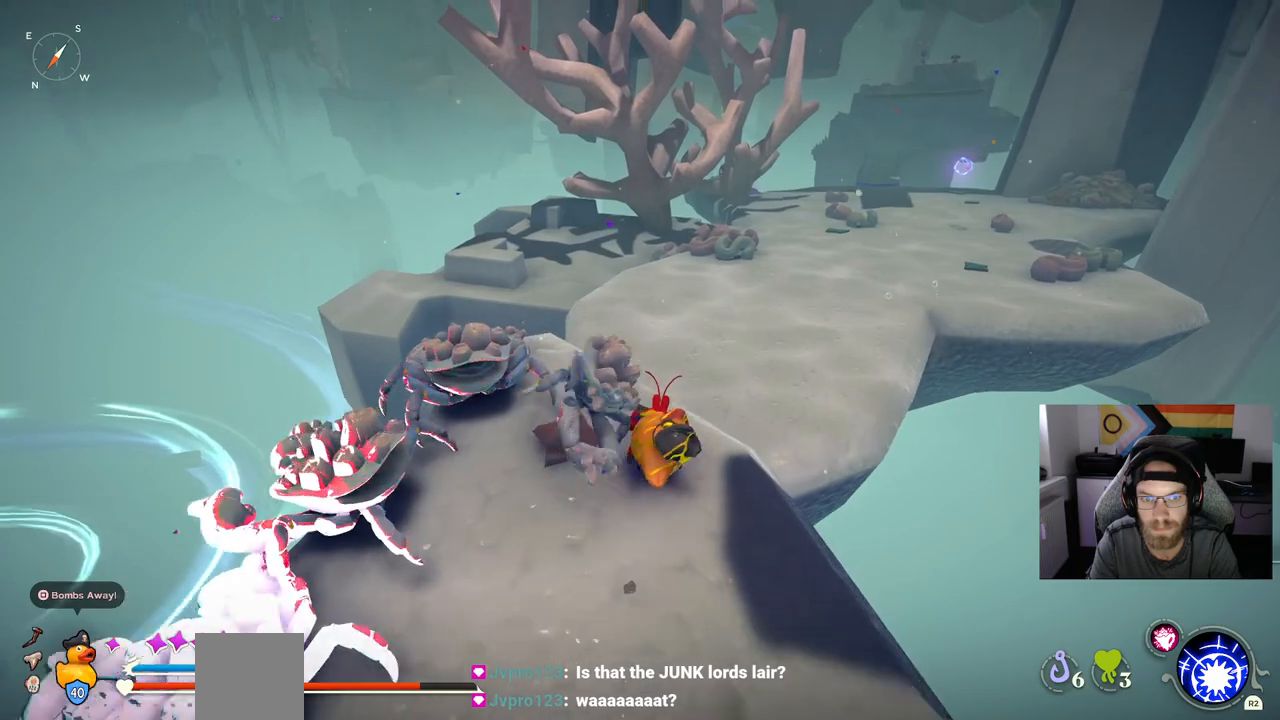
{"buttons": [], "left_stick": "up", "right_stick": "center", "events": [[217, "CROSS", "down"], [383, "CROSS", "up"], [433, "CIRCLE", "up"]]}
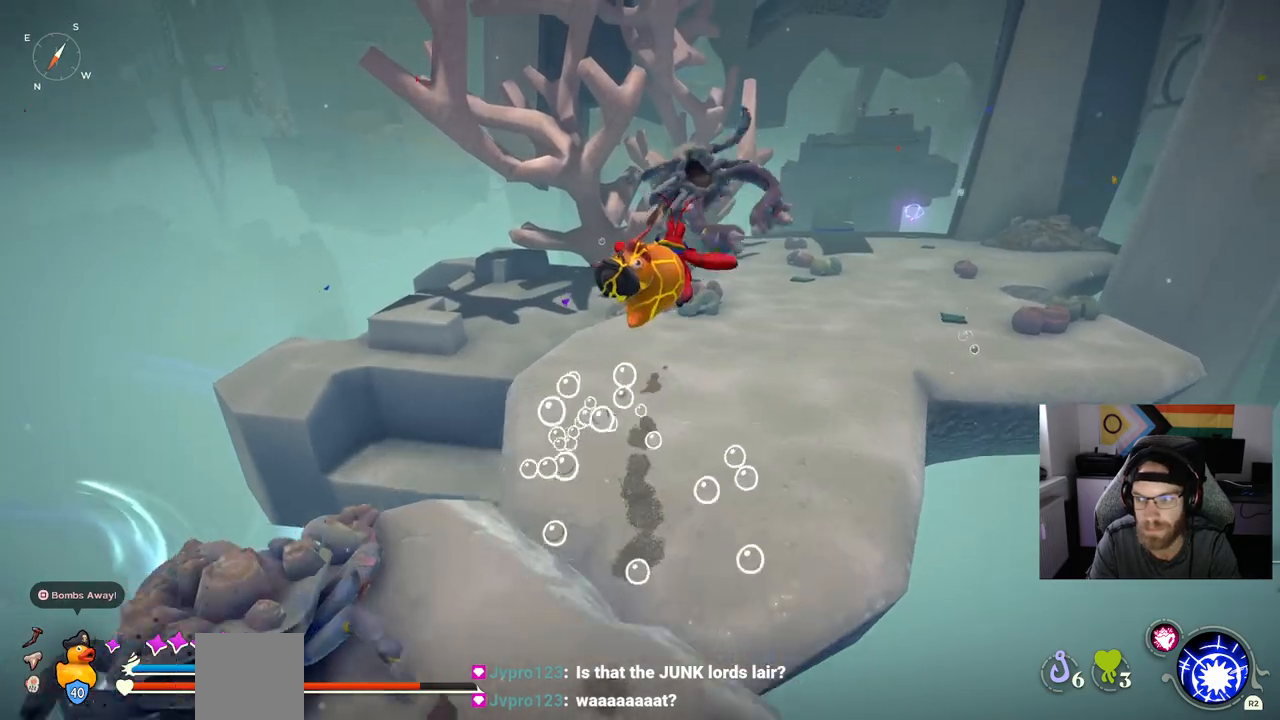
{"buttons": [], "left_stick": "up", "right_stick": "center", "events": [[100, "CROSS", "down"], [467, "CROSS", "up"]]}
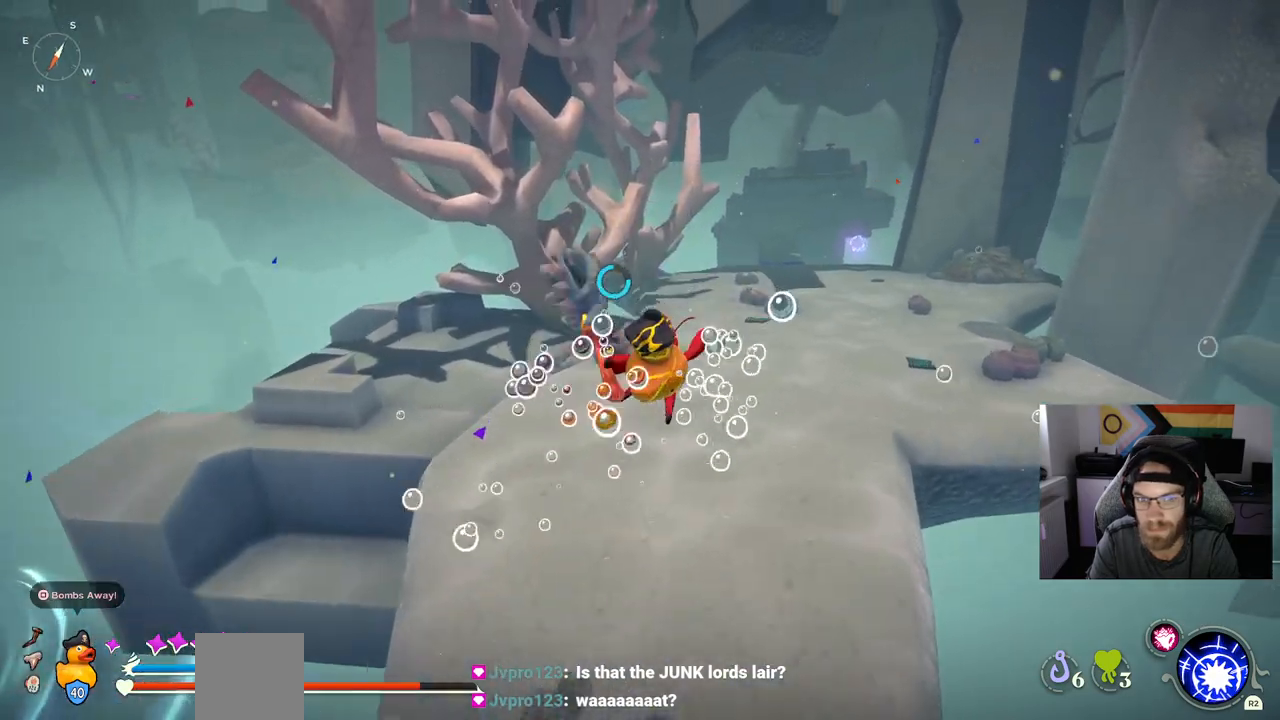
{"buttons": ["CIRCLE"], "left_stick": "up", "right_stick": "center", "events": [[150, "CIRCLE", "down"]]}
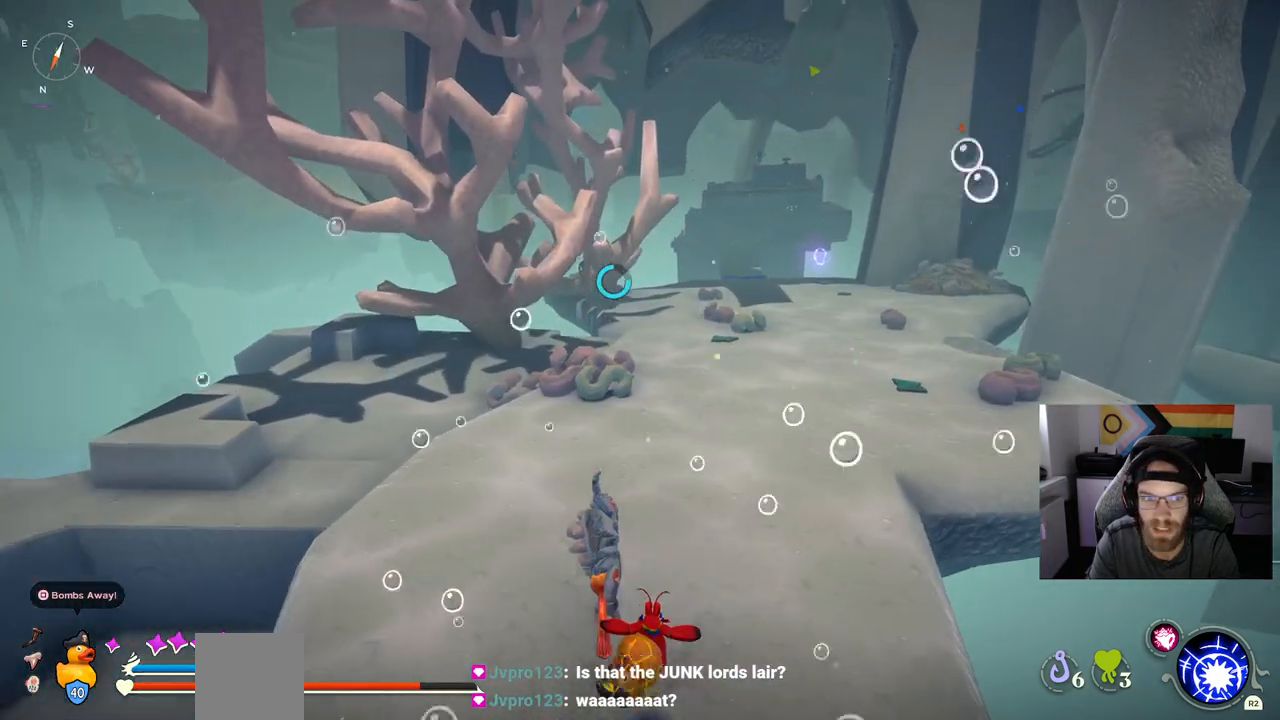
{"buttons": [], "left_stick": "up", "right_stick": "center", "events": [[233, "CIRCLE", "up"]]}
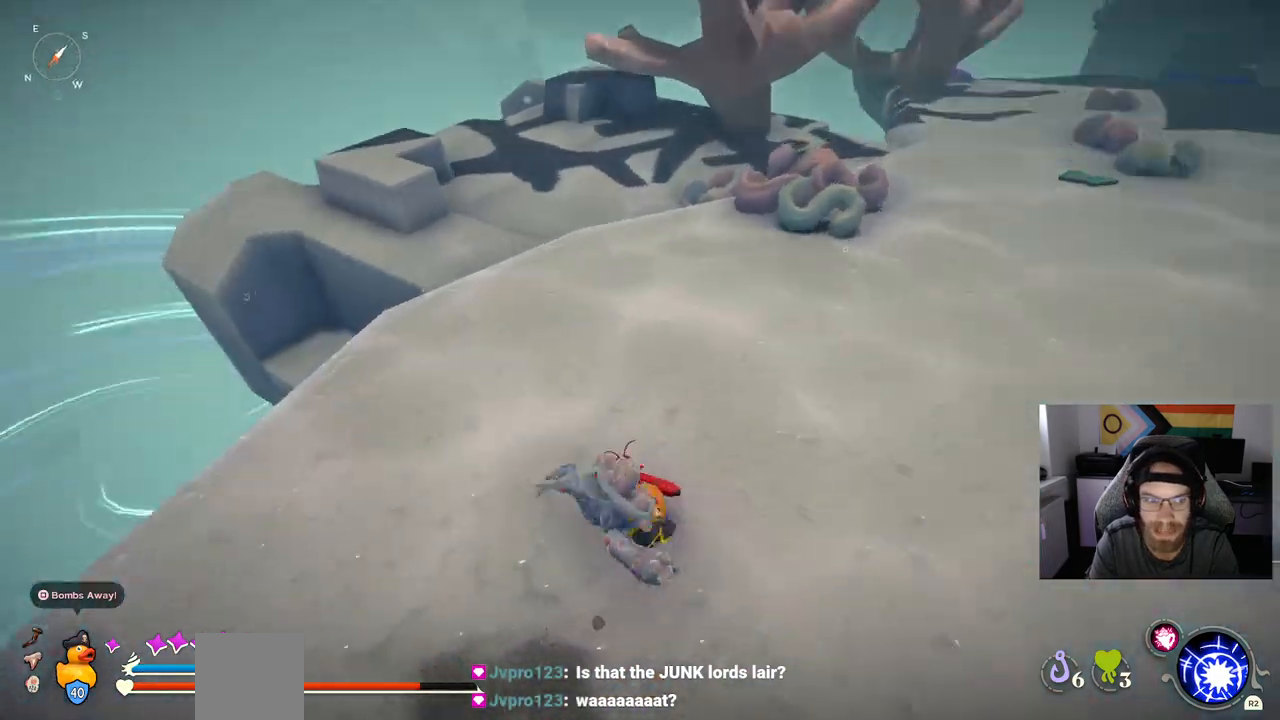
{"buttons": [], "left_stick": "up", "right_stick": "down-left", "events": [[17, "right_stick", "down-left"]]}
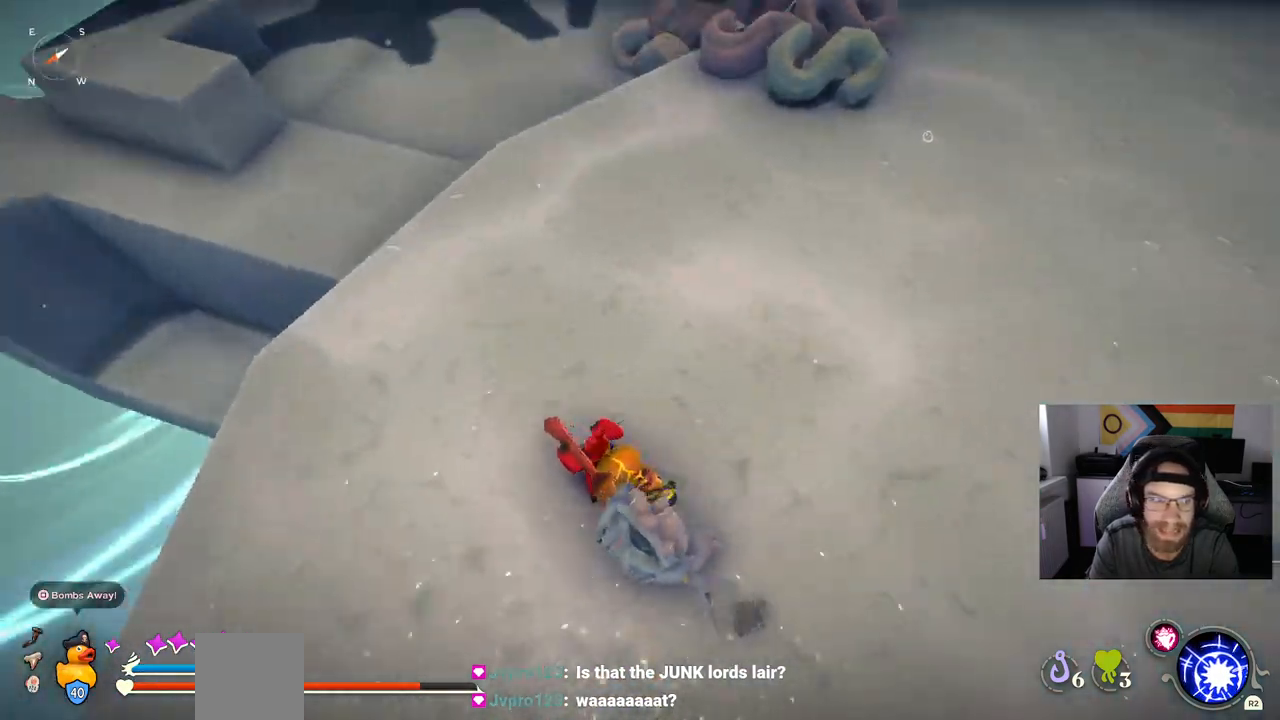
{"buttons": [], "left_stick": "up", "right_stick": "center", "events": [[500, "right_stick", "center"]]}
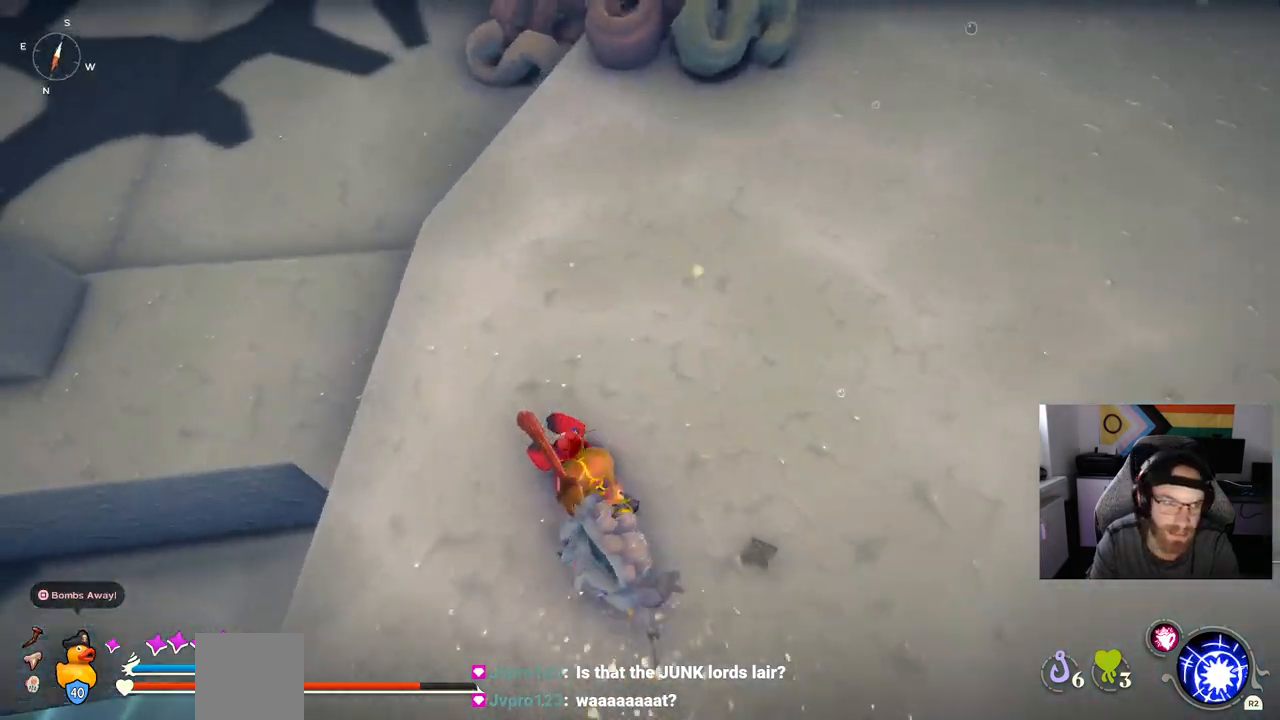
{"buttons": [], "left_stick": "up", "right_stick": "center", "events": []}
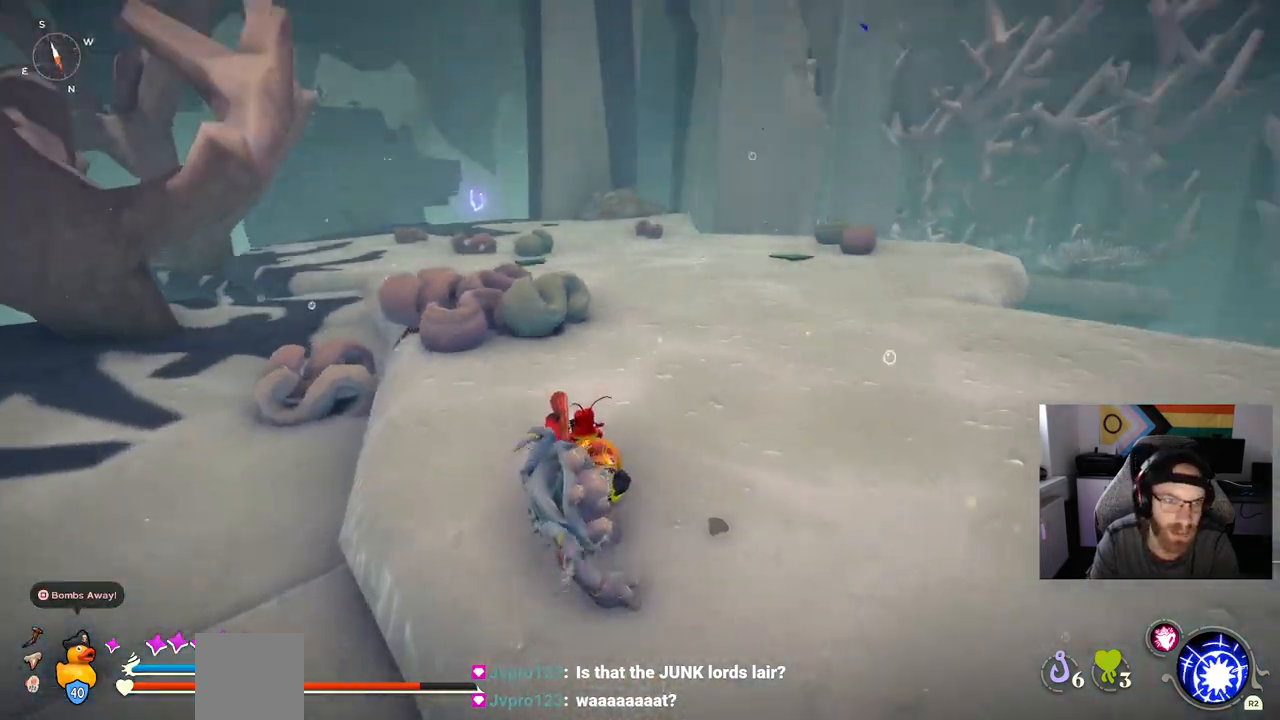
{"buttons": ["CIRCLE"], "left_stick": "up", "right_stick": "center", "events": [[250, "CIRCLE", "down"]]}
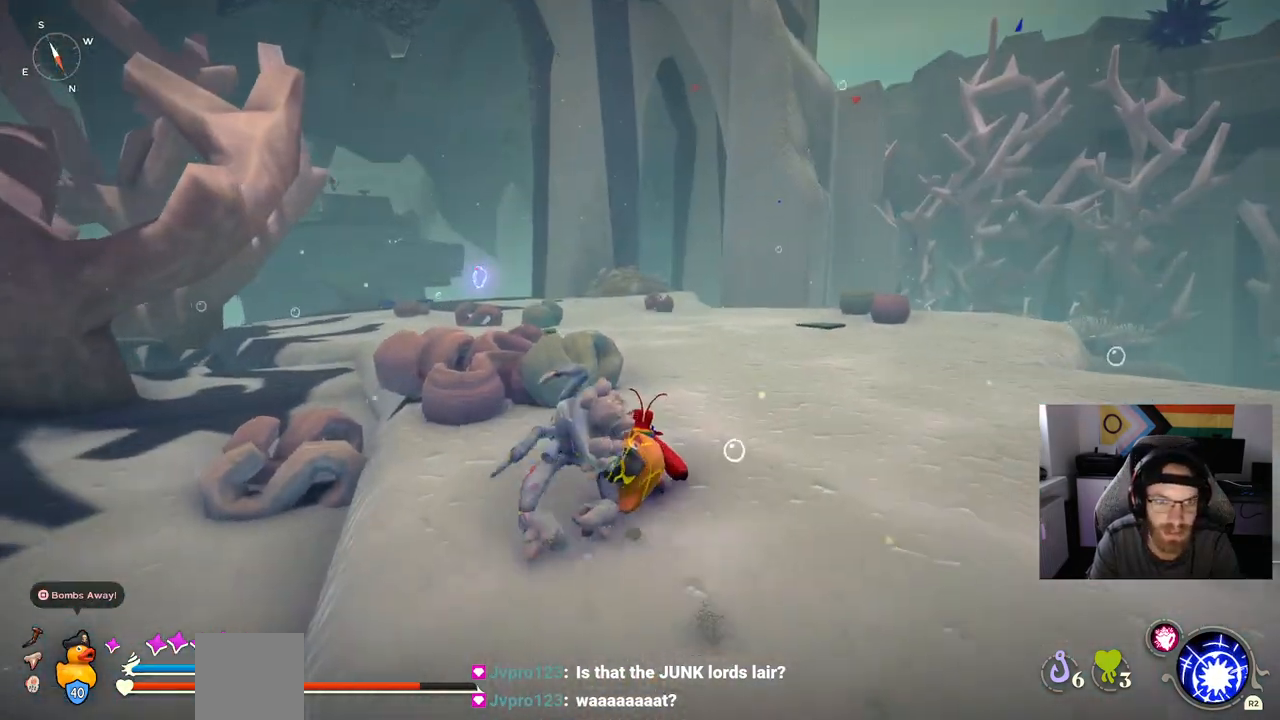
{"buttons": ["CROSS"], "left_stick": "up", "right_stick": "center", "events": [[317, "CROSS", "down"], [367, "CIRCLE", "up"]]}
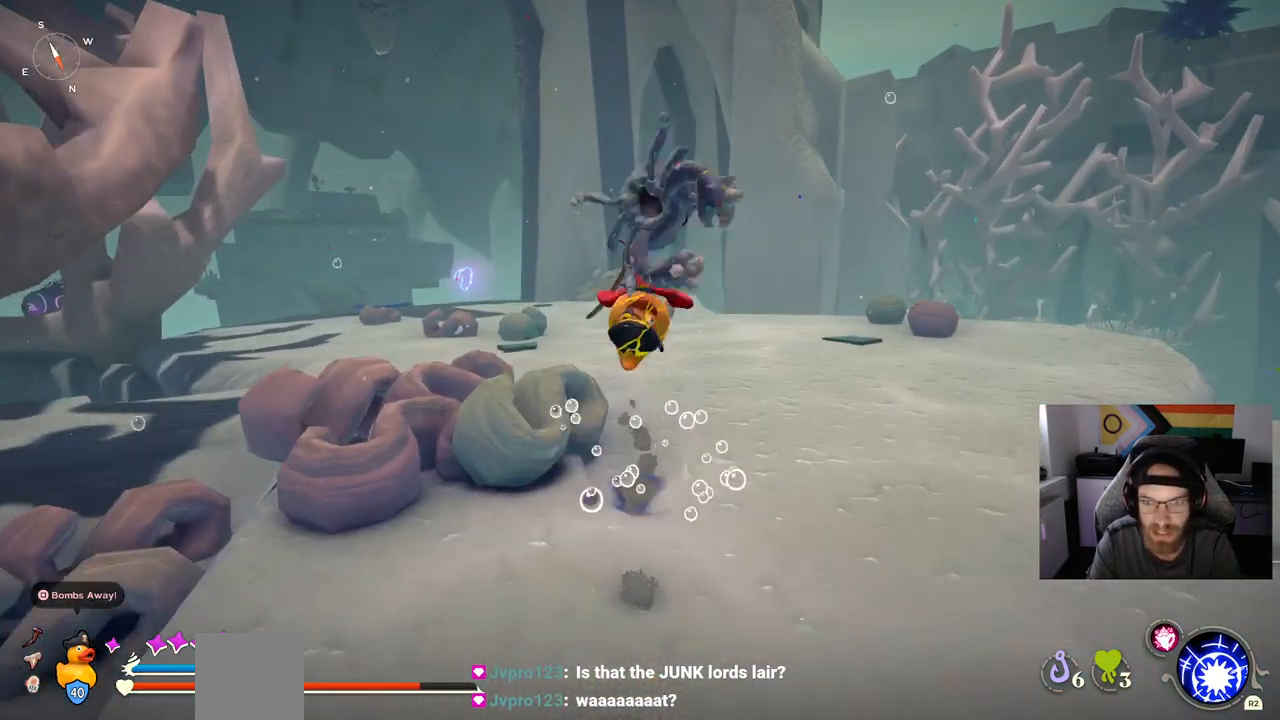
{"buttons": ["CIRCLE"], "left_stick": "up", "right_stick": "center", "events": [[50, "CROSS", "up"], [200, "right_stick", "left"], [450, "CIRCLE", "down"], [500, "right_stick", "center"]]}